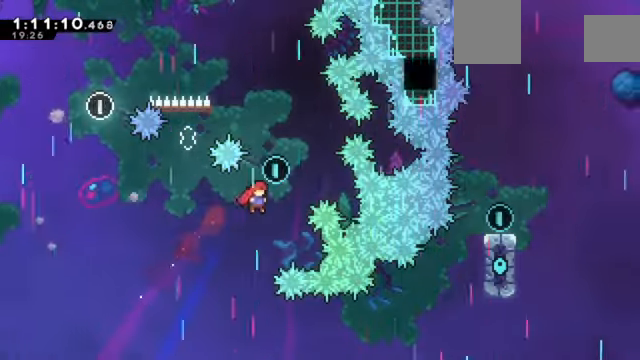
Gameplay with keyboard; each line is a JSON object with the keys held at the frame after it. "events" lists presses ("down") and releases ("up") of "a", "d", "down", "e", "left", "q", "right", "s", "up", "w" and "z" between this image and that frame as [ms after this image, input, new state], when the widget could be followed in between. No other keys are recorded. Mouse input is not recorded. Not read: c x.
{"keys": ["left"], "events": [[367, "left", "down"], [367, "up", "up"]]}
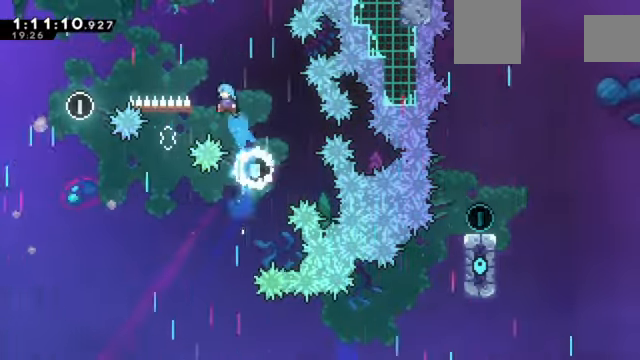
{"keys": [], "events": [[100, "left", "up"], [201, "left", "down"], [468, "left", "up"]]}
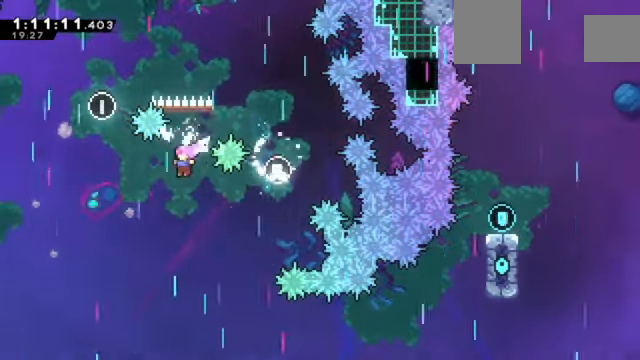
{"keys": ["right"], "events": [[100, "right", "down"], [367, "right", "up"], [400, "right", "down"]]}
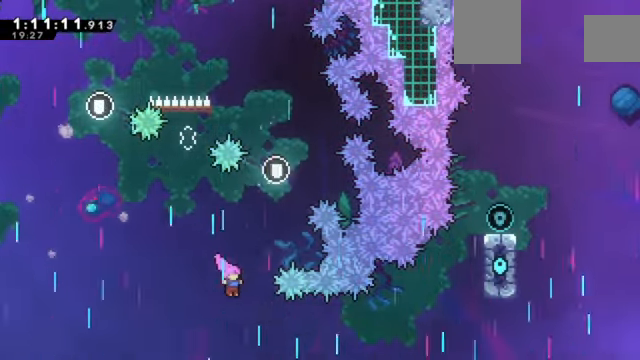
{"keys": ["right"], "events": []}
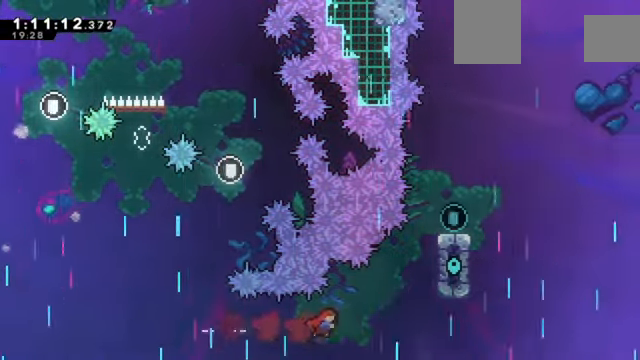
{"keys": ["right", "z"], "events": [[133, "up", "down"], [133, "z", "down"], [334, "up", "up"]]}
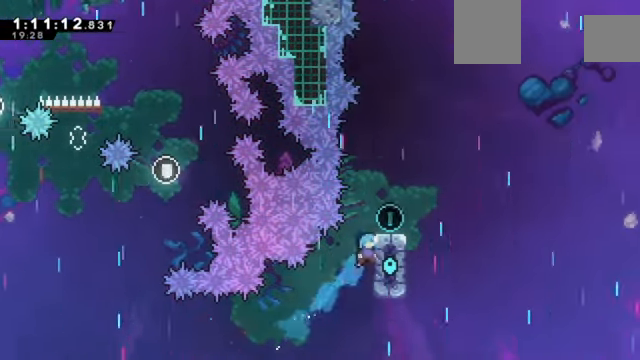
{"keys": ["z"], "events": [[67, "up", "down"], [167, "right", "up"], [501, "up", "up"]]}
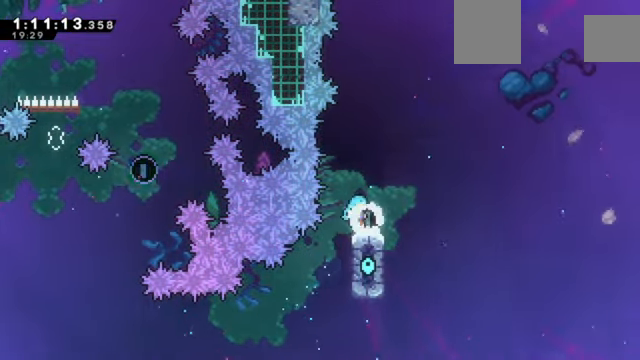
{"keys": ["z"], "events": []}
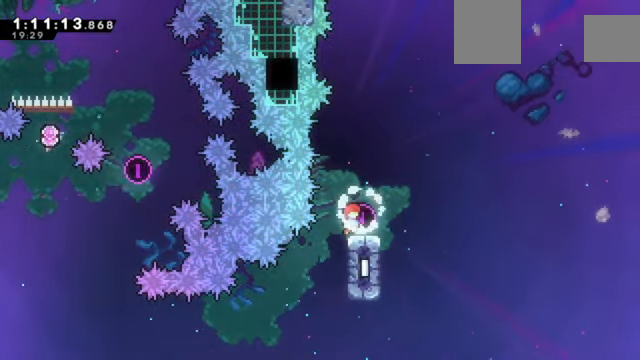
{"keys": ["z"], "events": []}
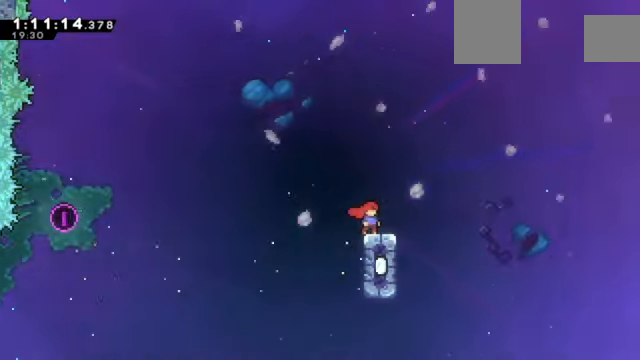
{"keys": ["right", "z"], "events": [[300, "right", "down"]]}
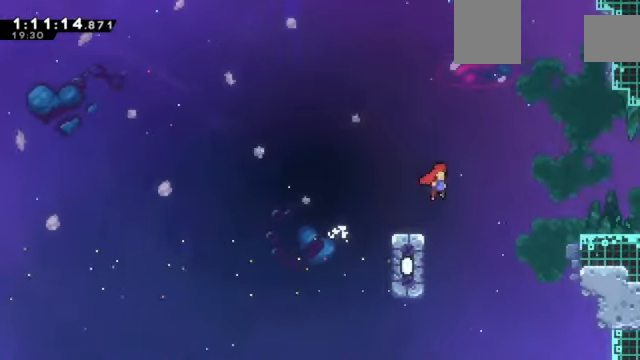
{"keys": ["down", "right", "z"], "events": [[301, "down", "down"]]}
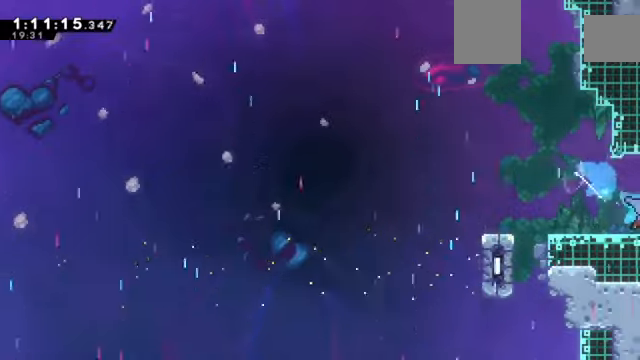
{"keys": ["right", "z"], "events": [[367, "down", "up"]]}
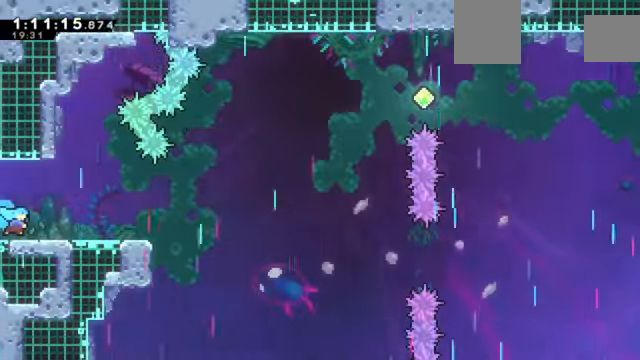
{"keys": ["right", "z"], "events": []}
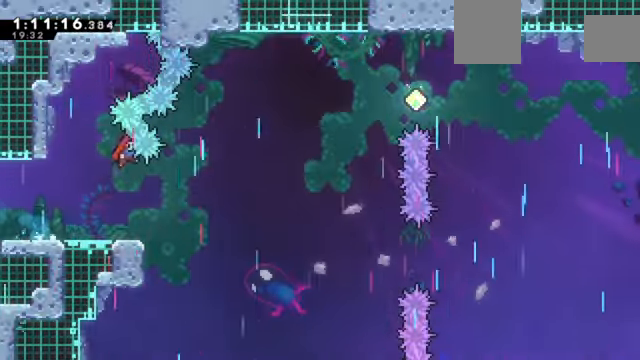
{"keys": [], "events": [[134, "left", "down"], [167, "right", "up"], [301, "z", "up"], [401, "left", "up"]]}
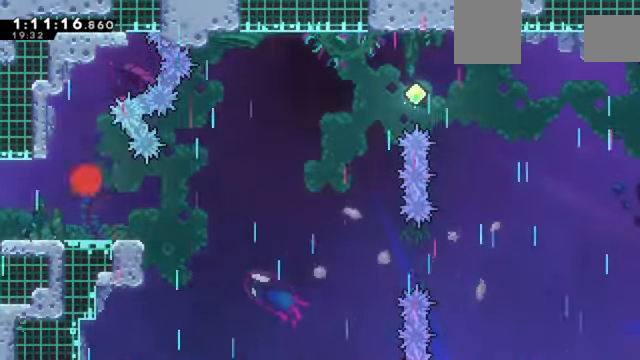
{"keys": ["right"], "events": [[167, "right", "down"]]}
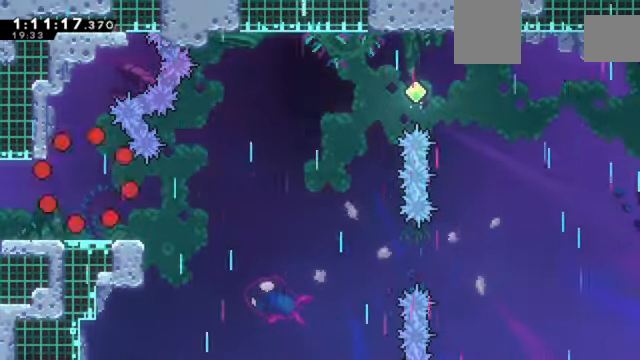
{"keys": ["right"], "events": []}
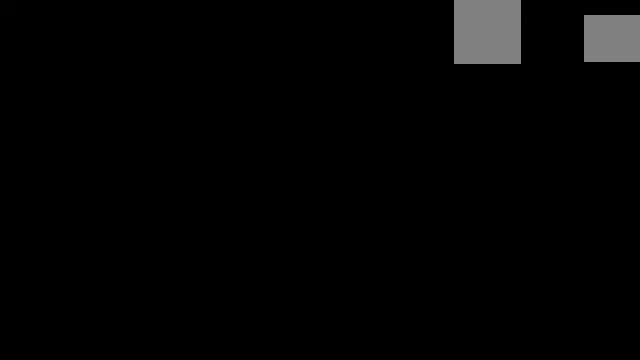
{"keys": ["right"], "events": []}
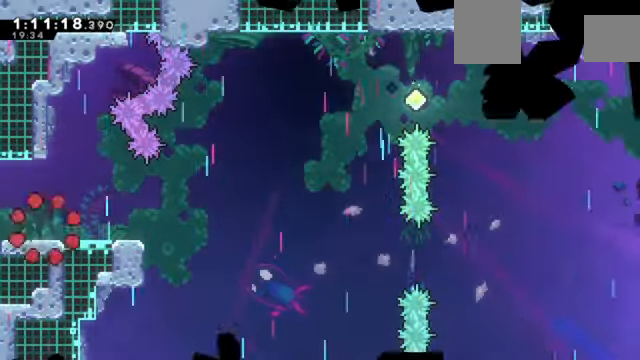
{"keys": ["right"], "events": [[134, "right", "up"], [334, "right", "down"], [367, "down", "down"], [501, "down", "up"]]}
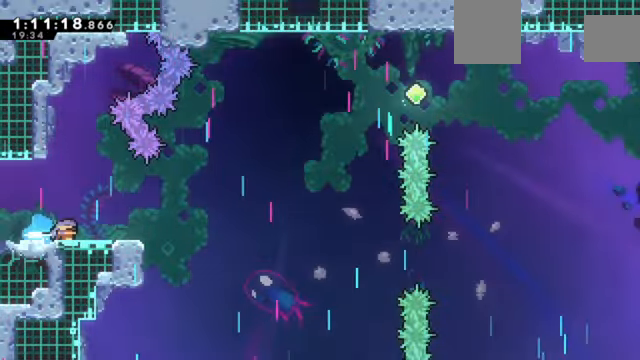
{"keys": ["right", "up"], "events": [[433, "up", "down"]]}
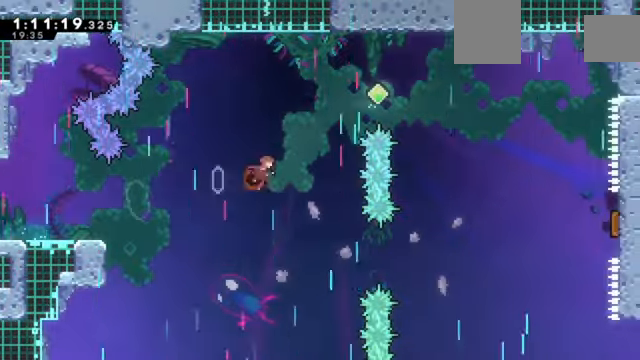
{"keys": ["right"], "events": [[401, "up", "up"]]}
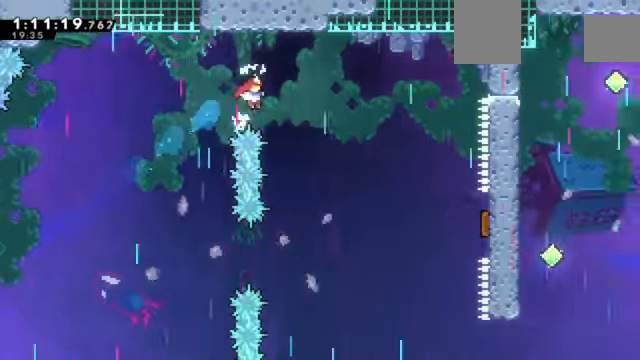
{"keys": ["right"], "events": []}
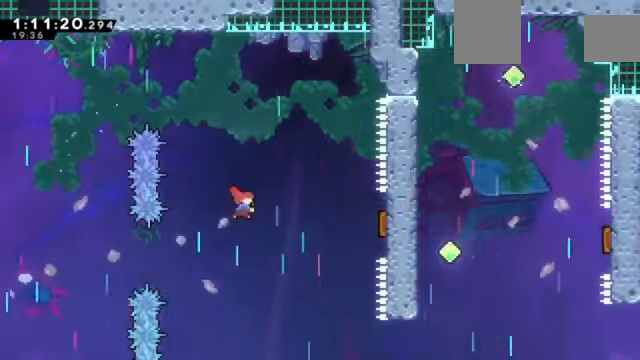
{"keys": [], "events": [[468, "right", "up"]]}
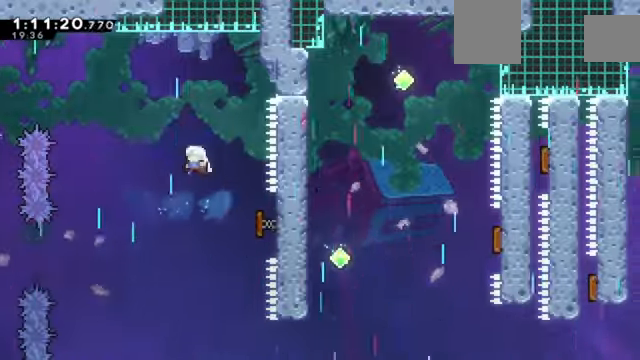
{"keys": ["right"], "events": [[67, "right", "down"]]}
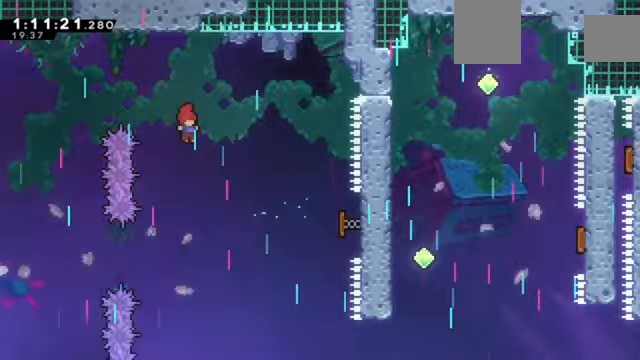
{"keys": ["right"], "events": [[266, "up", "down"], [500, "up", "up"]]}
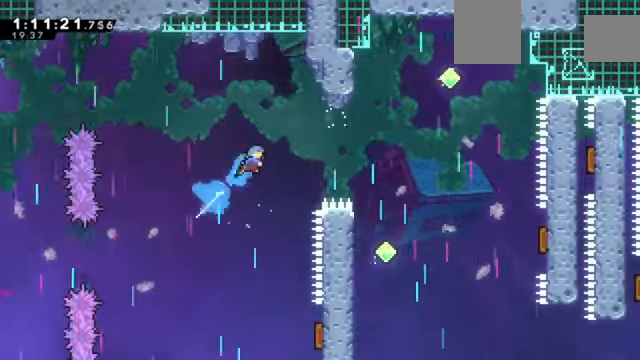
{"keys": ["right"], "events": [[367, "right", "up"], [400, "right", "down"]]}
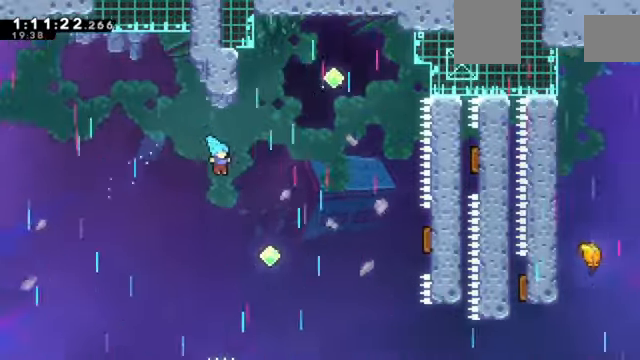
{"keys": ["right"], "events": []}
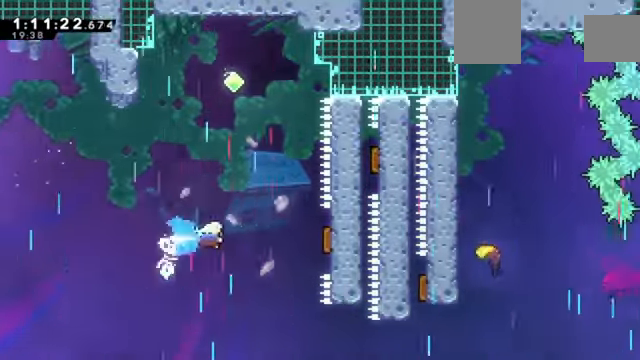
{"keys": ["left"], "events": [[167, "z", "down"], [267, "z", "up"], [367, "left", "down"], [367, "right", "up"]]}
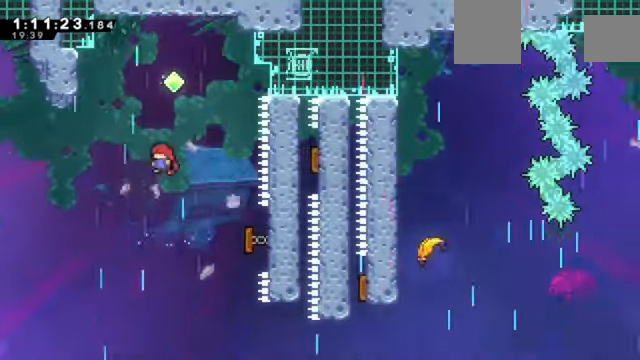
{"keys": ["right", "up"], "events": [[133, "left", "up"], [200, "right", "down"], [266, "up", "down"]]}
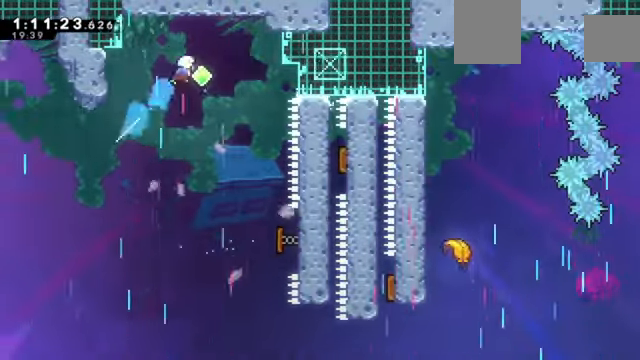
{"keys": ["right"], "events": [[67, "up", "up"], [100, "right", "up"], [400, "right", "down"]]}
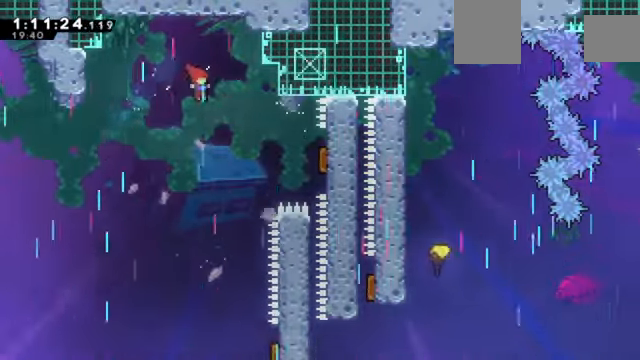
{"keys": ["right"], "events": []}
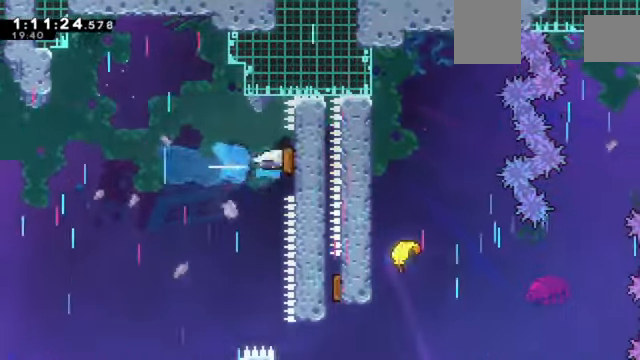
{"keys": ["right"], "events": []}